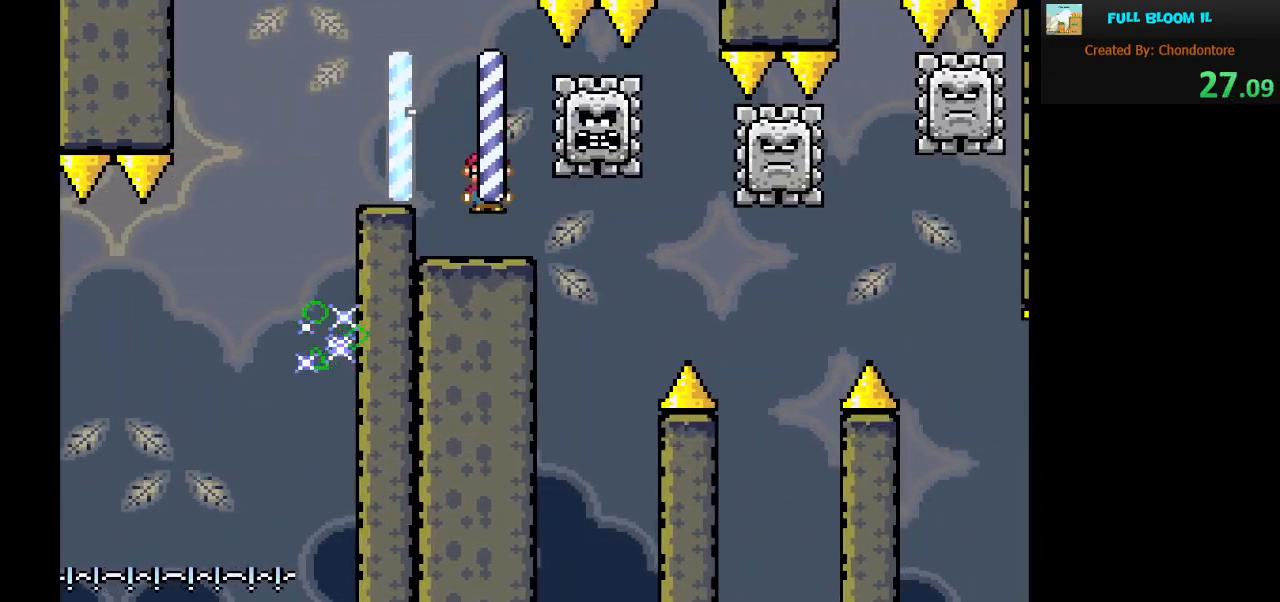
Gameplay with a controller (Nintendo layout); each line is a JSON object with the inputs held at the frame after it. "events" lists button and stick changes between this image and that frame as [ms after this image, input, new state], when the widget could be followed in between. Not read: L1 L3 R1 R3.
{"buttons": ["X", "DPAD_RIGHT"], "events": [[250, "DPAD_RIGHT", "down"]]}
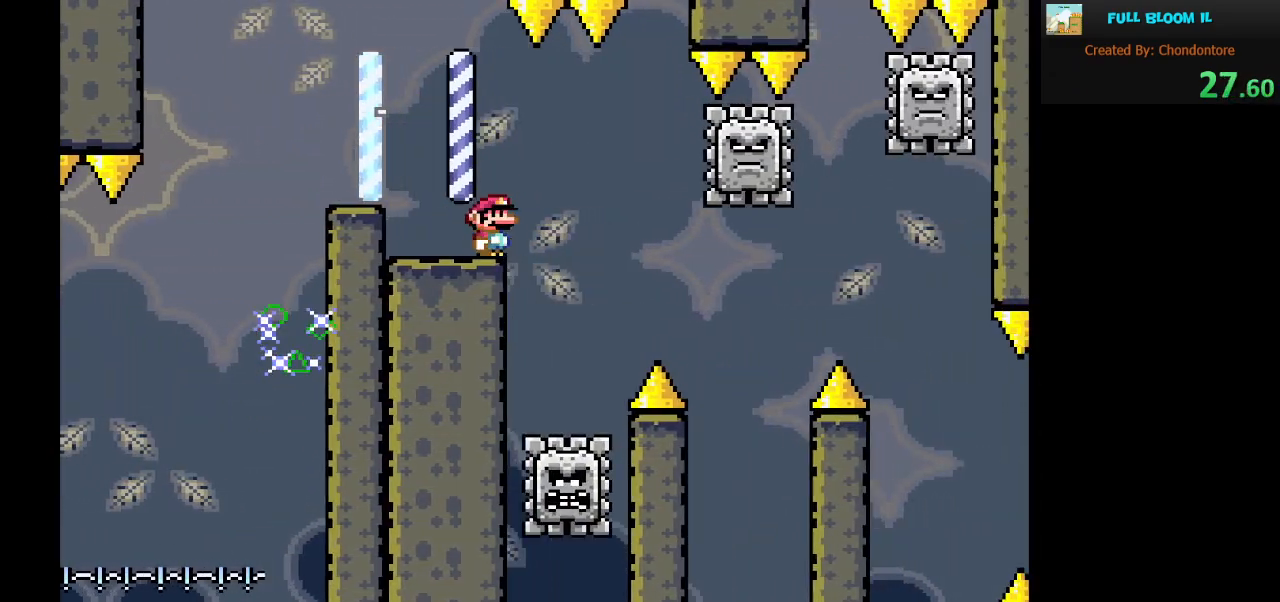
{"buttons": ["A", "X"], "events": [[83, "DPAD_RIGHT", "up"], [100, "A", "down"], [150, "DPAD_LEFT", "down"], [283, "A", "up"], [283, "DPAD_LEFT", "up"], [417, "DPAD_LEFT", "down"], [500, "A", "down"], [500, "DPAD_LEFT", "up"]]}
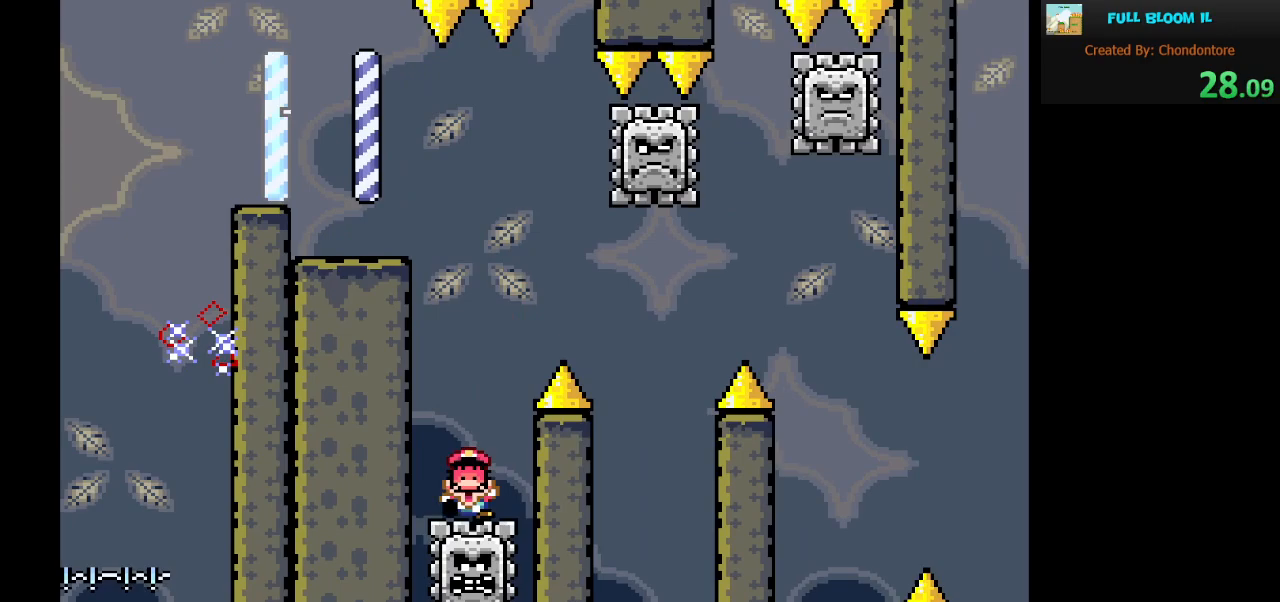
{"buttons": [], "events": [[83, "A", "up"], [150, "X", "up"], [183, "X", "down"], [200, "A", "down"], [267, "X", "up"], [333, "A", "up"], [383, "A", "down"], [483, "A", "up"]]}
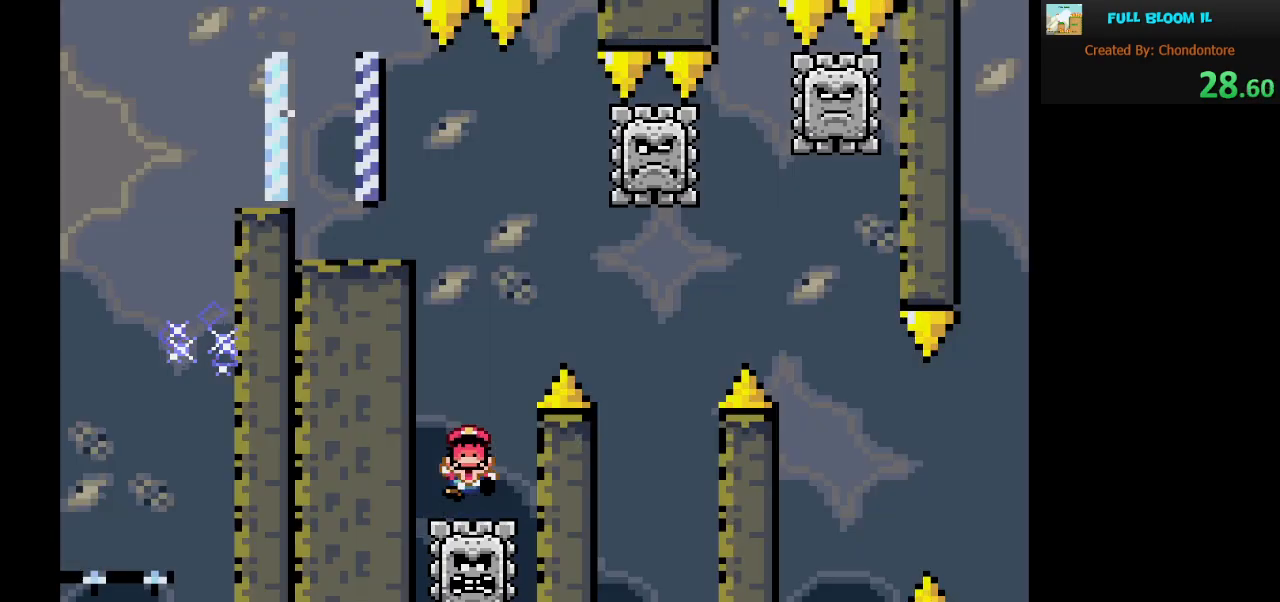
{"buttons": ["A"], "events": [[33, "A", "down"], [183, "A", "up"], [233, "A", "down"], [317, "A", "up"], [400, "A", "down"]]}
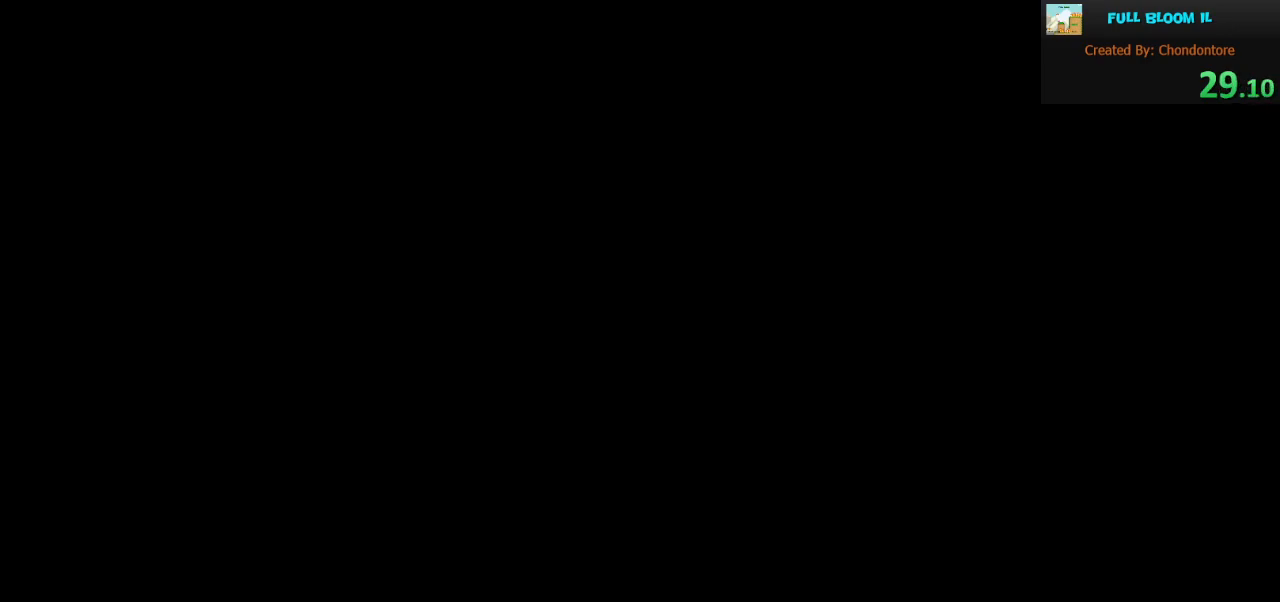
{"buttons": ["X"], "events": [[50, "A", "up"], [183, "X", "down"]]}
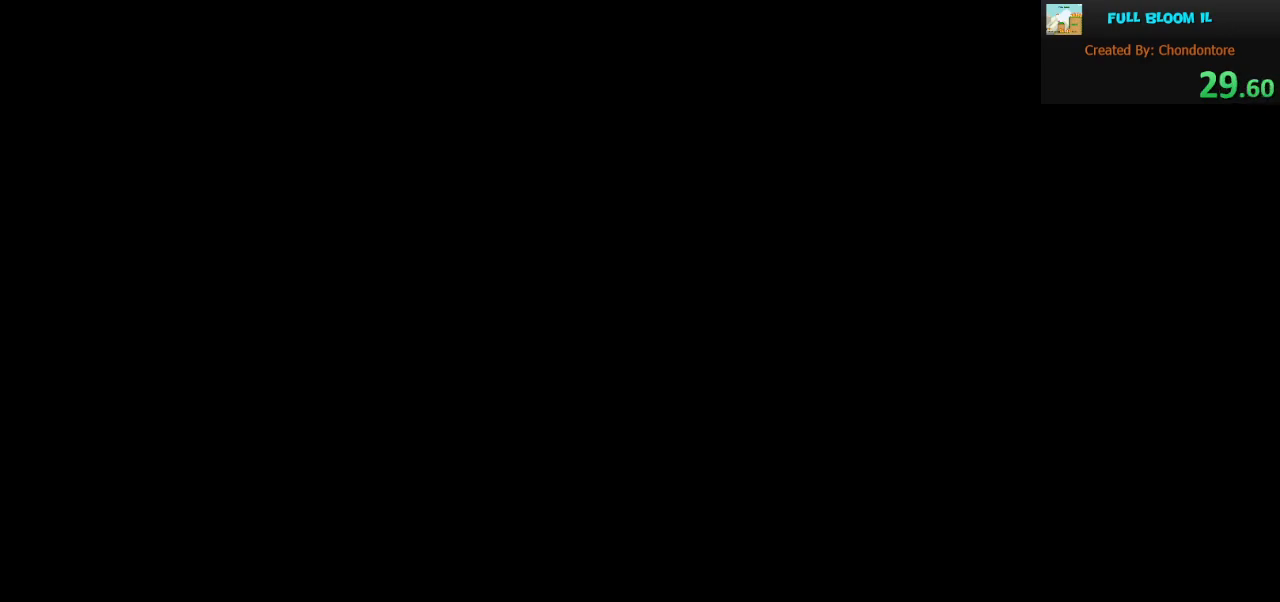
{"buttons": ["X"], "events": []}
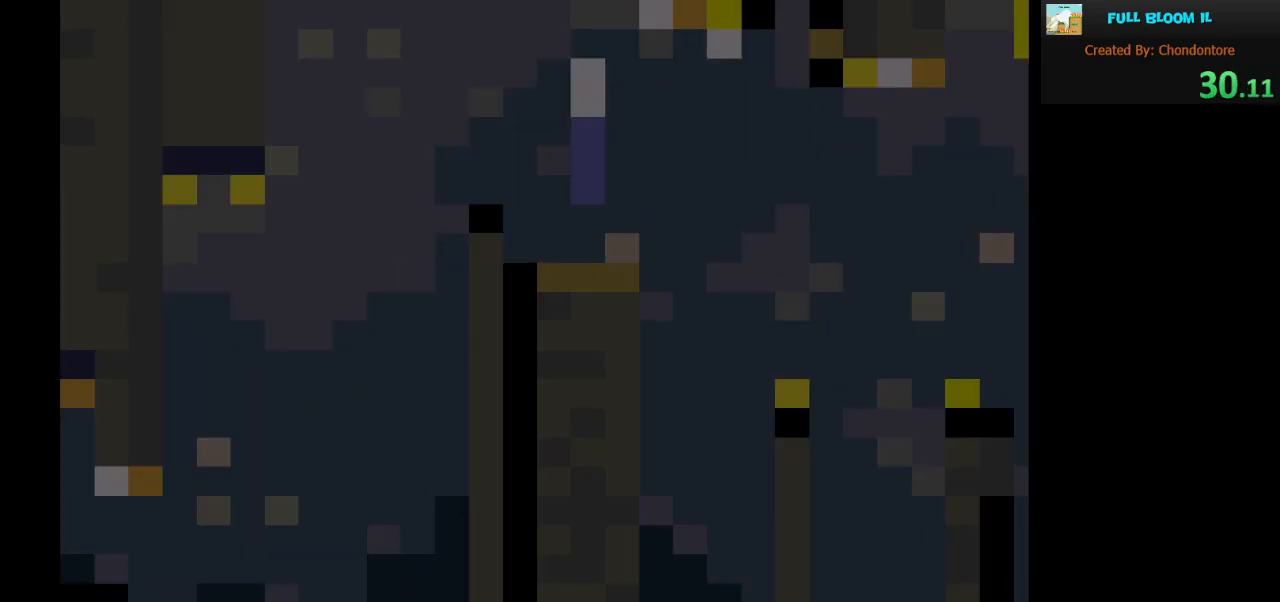
{"buttons": ["X"], "events": []}
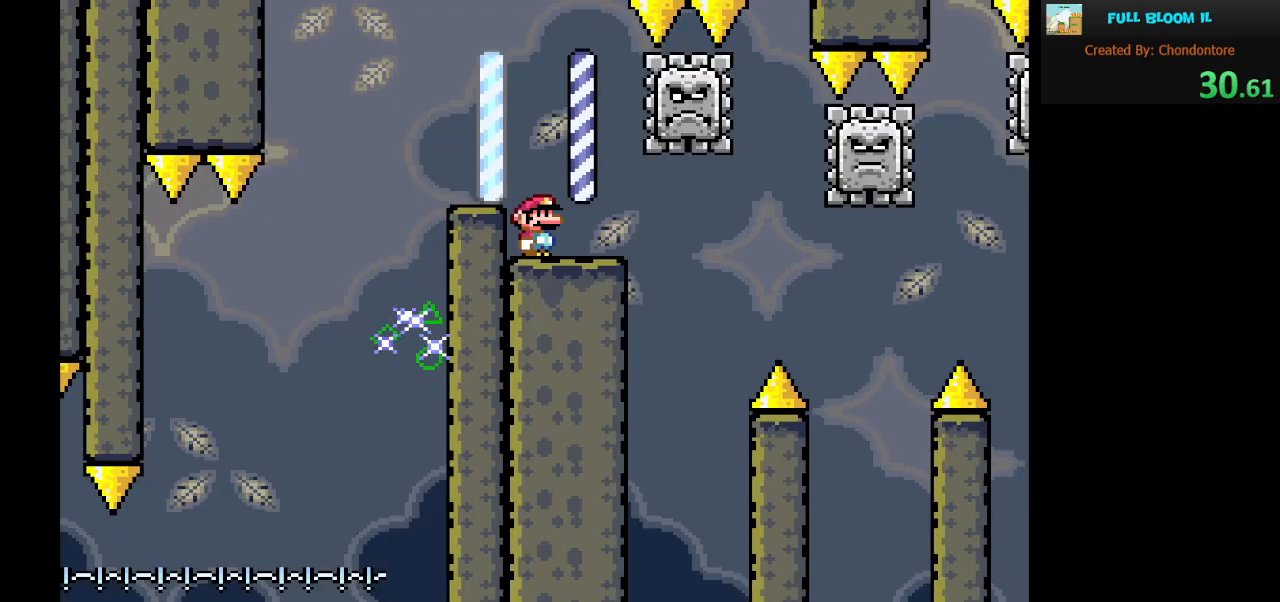
{"buttons": ["X"], "events": [[17, "DPAD_RIGHT", "down"], [183, "DPAD_RIGHT", "up"], [283, "DPAD_LEFT", "down"], [400, "DPAD_LEFT", "up"]]}
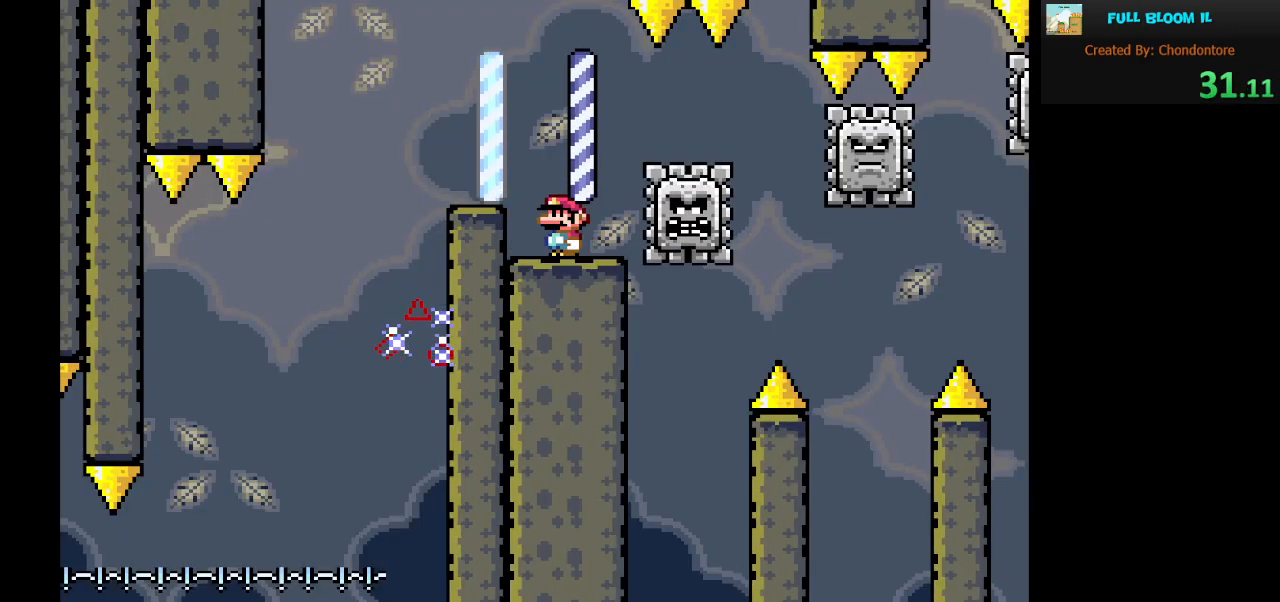
{"buttons": ["A", "X", "DPAD_LEFT"], "events": [[33, "DPAD_RIGHT", "down"], [67, "A", "down"], [150, "A", "up"], [400, "DPAD_RIGHT", "up"], [500, "A", "down"], [500, "DPAD_LEFT", "down"]]}
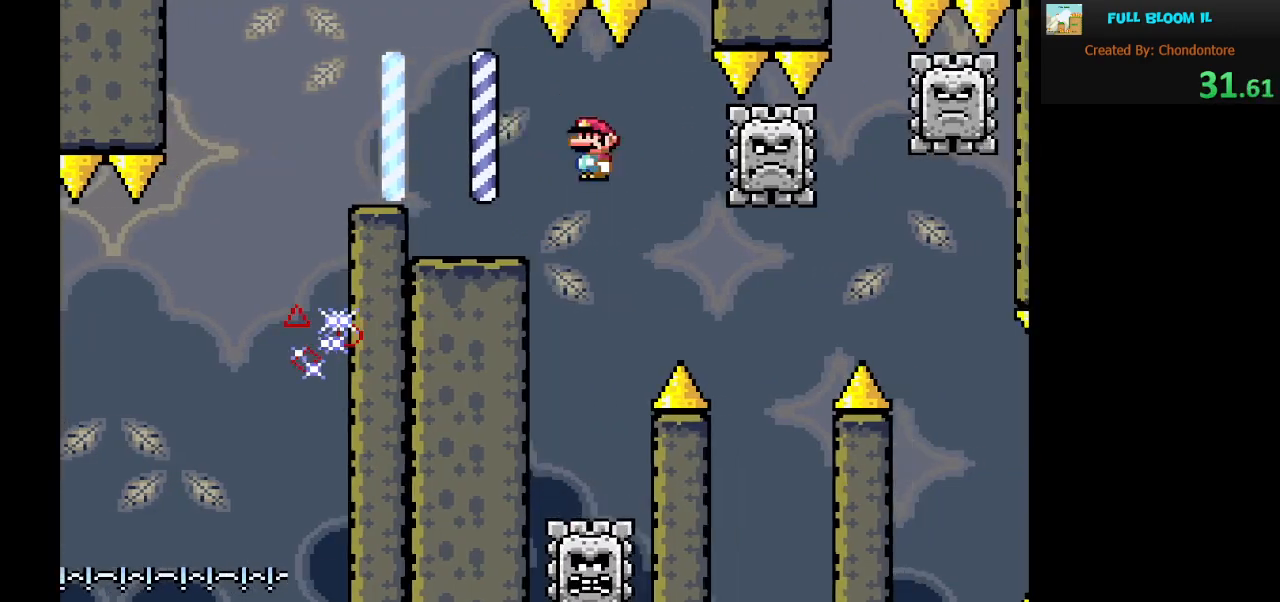
{"buttons": ["A", "X", "DPAD_RIGHT"], "events": [[150, "DPAD_LEFT", "up"], [450, "DPAD_RIGHT", "down"]]}
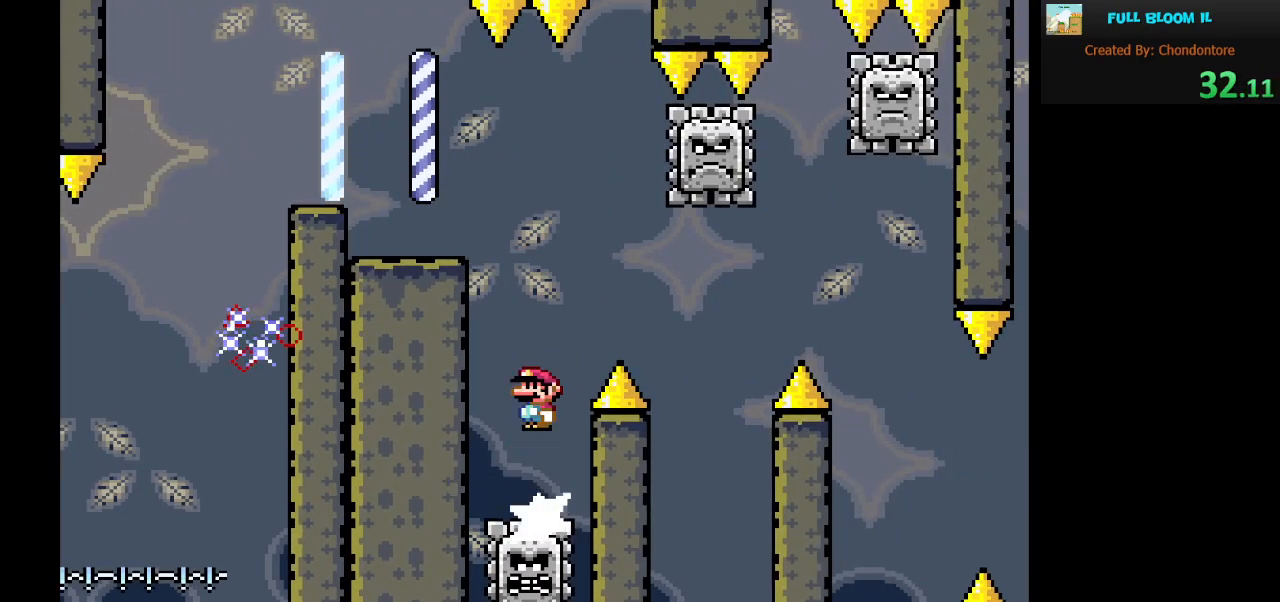
{"buttons": ["A", "X", "DPAD_LEFT"], "events": [[200, "DPAD_RIGHT", "up"], [300, "DPAD_LEFT", "down"]]}
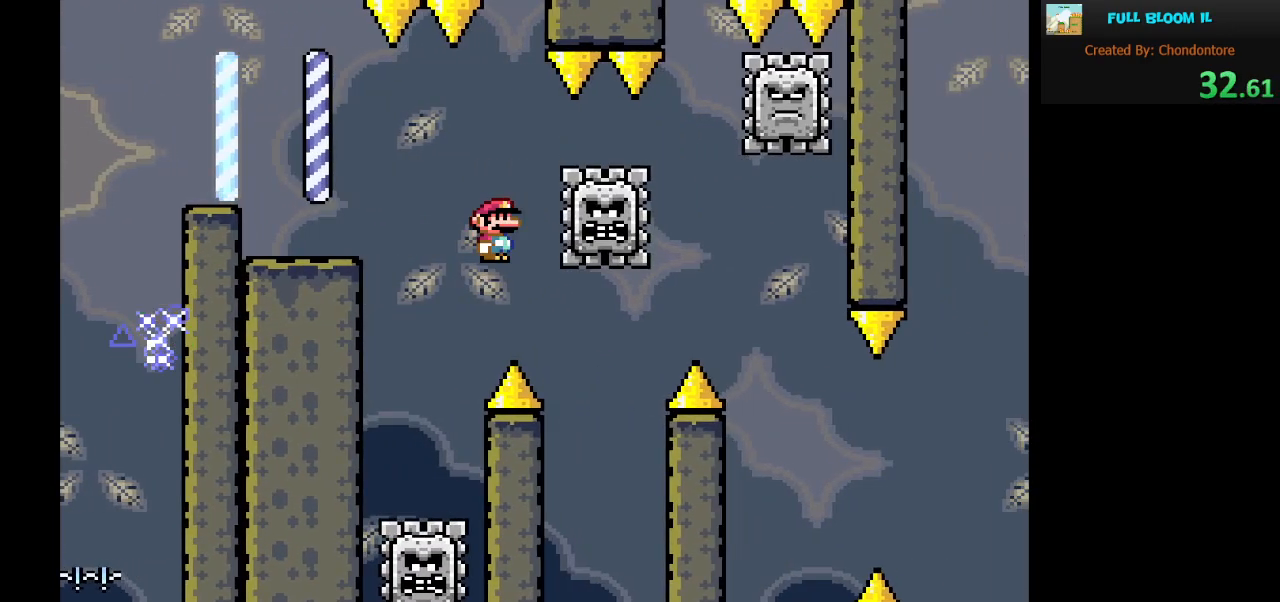
{"buttons": ["A", "X", "DPAD_RIGHT"], "events": [[83, "DPAD_LEFT", "up"], [250, "DPAD_RIGHT", "down"]]}
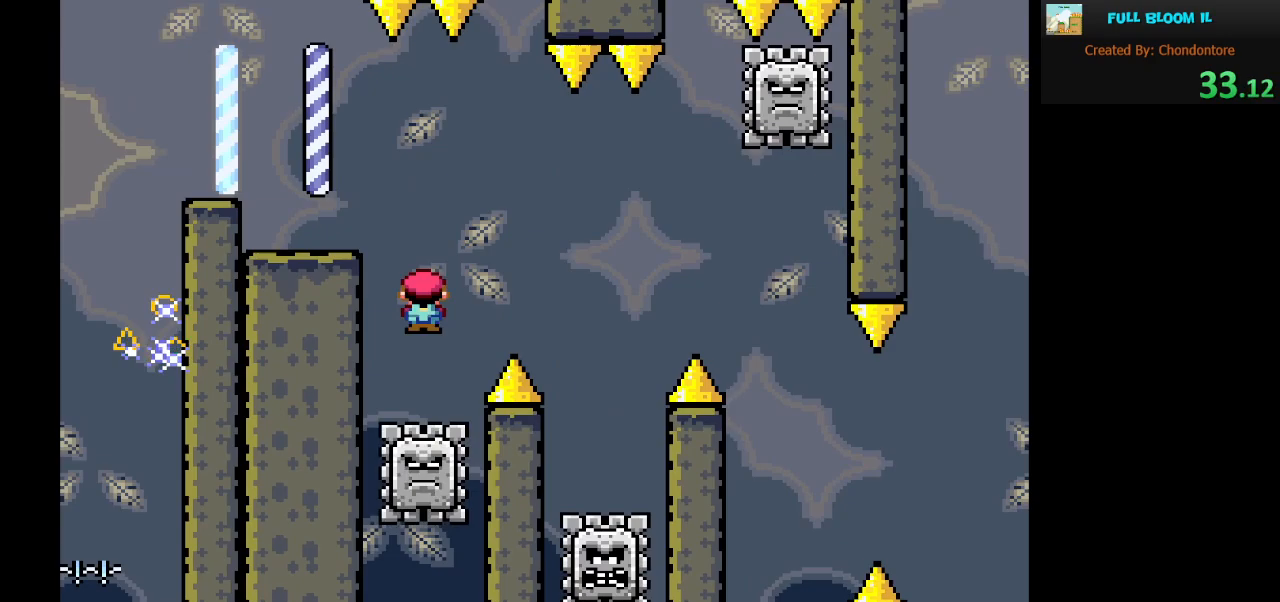
{"buttons": ["A", "X", "DPAD_LEFT"], "events": [[83, "A", "up"], [283, "DPAD_RIGHT", "up"], [333, "A", "down"], [400, "DPAD_LEFT", "down"]]}
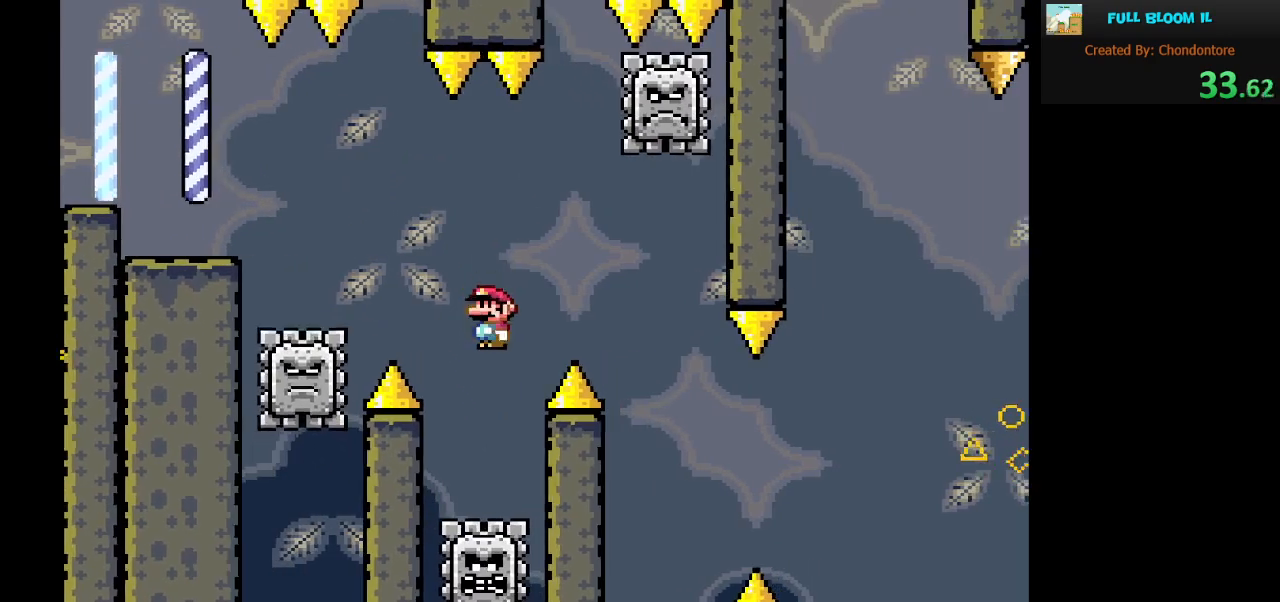
{"buttons": ["A", "X"], "events": [[67, "DPAD_LEFT", "up"], [233, "DPAD_RIGHT", "down"], [500, "DPAD_RIGHT", "up"]]}
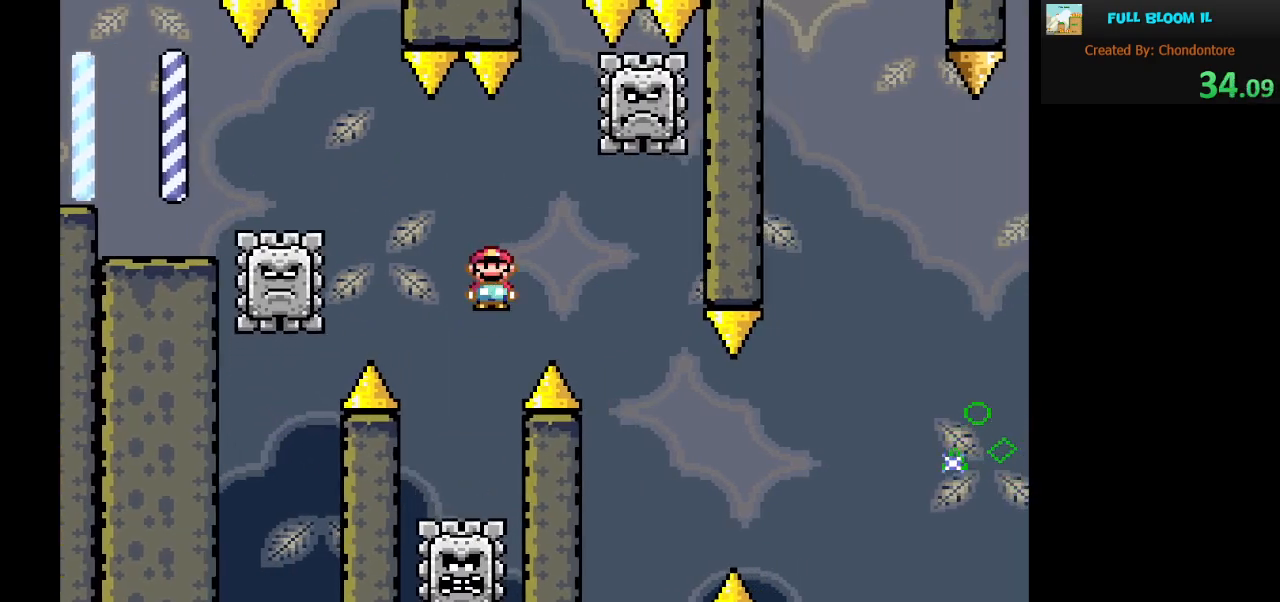
{"buttons": ["A", "X", "DPAD_RIGHT"], "events": [[117, "DPAD_LEFT", "down"], [350, "DPAD_LEFT", "up"], [467, "DPAD_RIGHT", "down"]]}
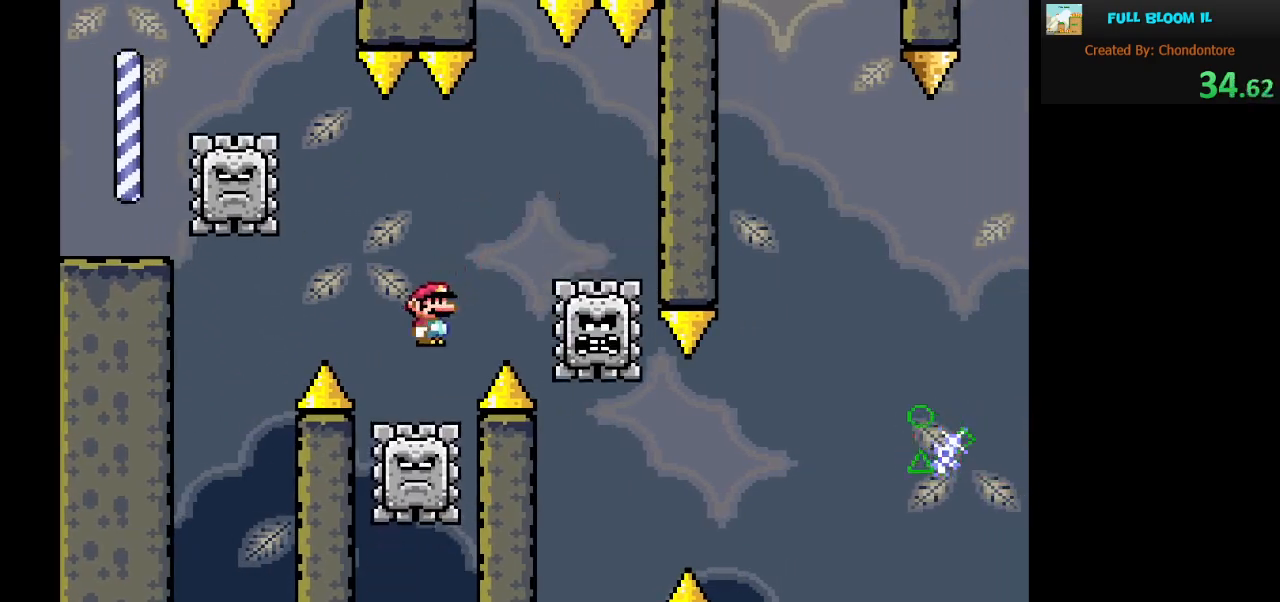
{"buttons": ["X"], "events": [[383, "A", "up"], [383, "DPAD_RIGHT", "up"]]}
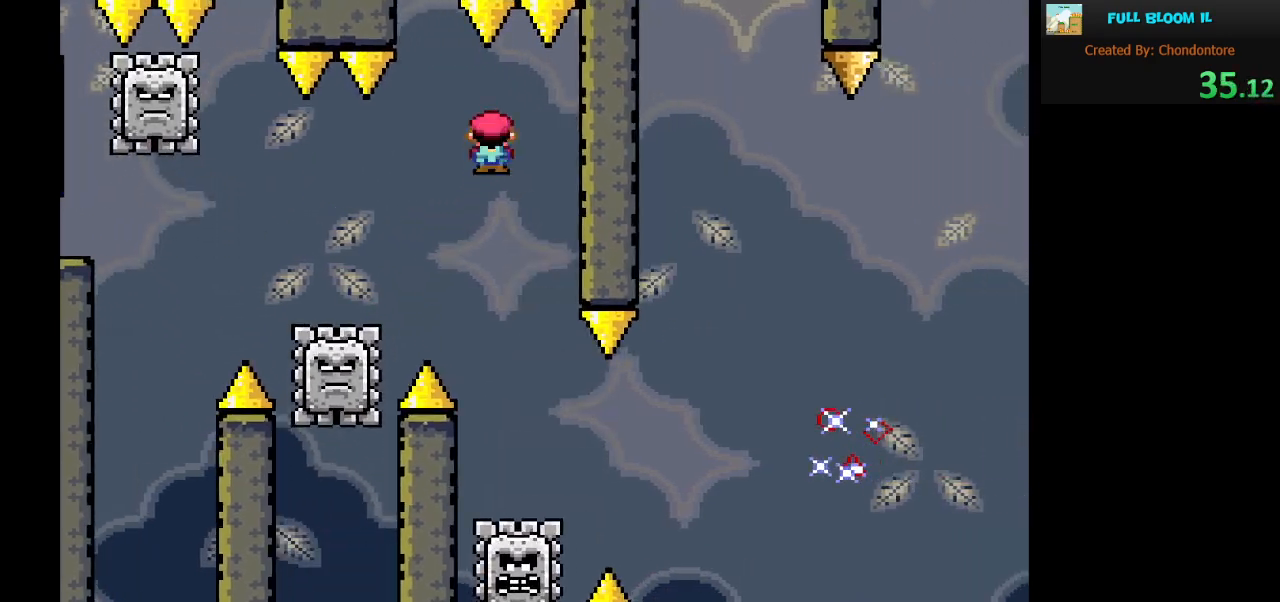
{"buttons": ["X", "DPAD_RIGHT"], "events": [[17, "DPAD_LEFT", "down"], [183, "DPAD_LEFT", "up"], [267, "DPAD_RIGHT", "down"]]}
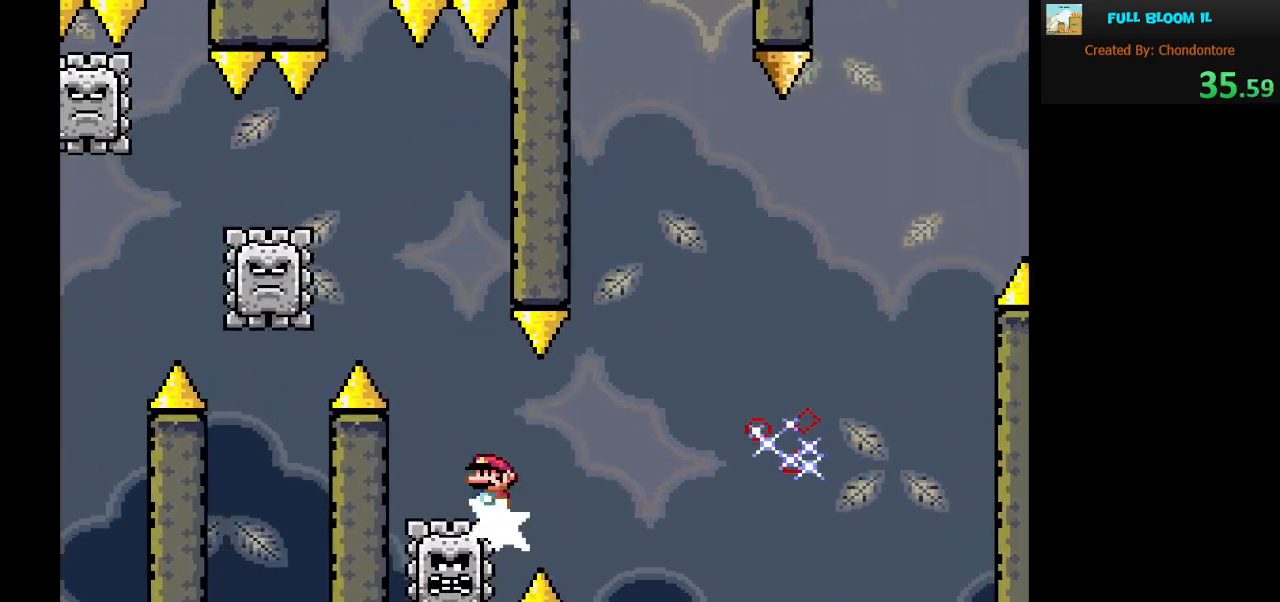
{"buttons": ["A", "X", "DPAD_RIGHT"], "events": [[33, "A", "down"]]}
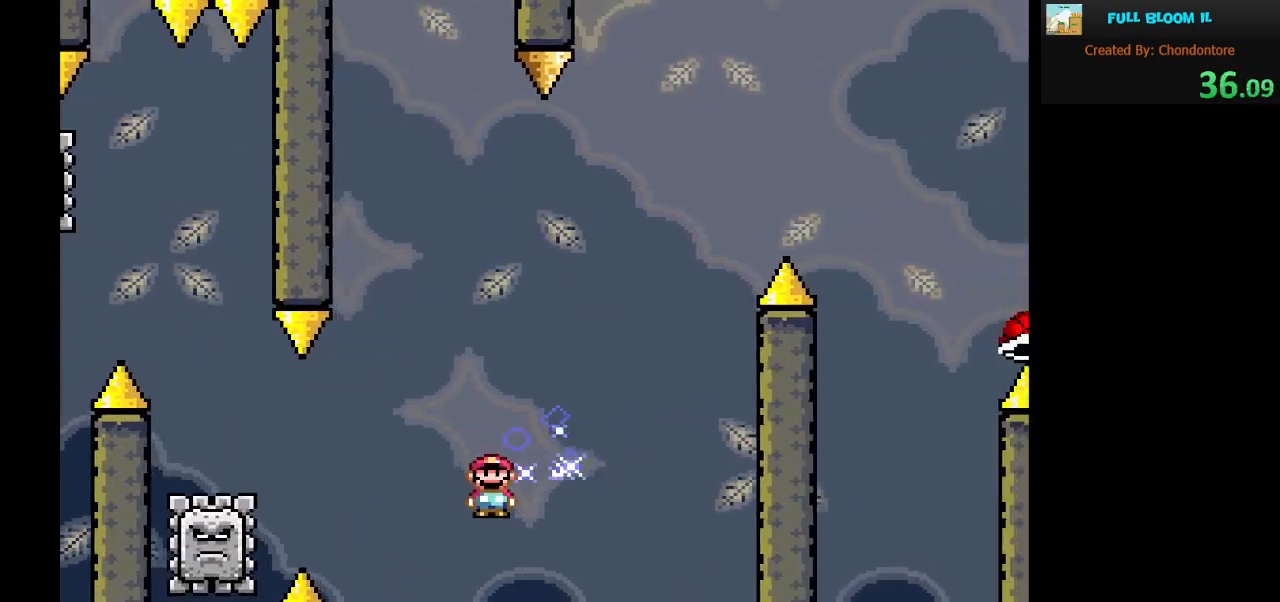
{"buttons": ["X", "DPAD_LEFT"], "events": [[100, "DPAD_RIGHT", "up"], [217, "DPAD_LEFT", "down"], [433, "DPAD_LEFT", "up"], [483, "DPAD_LEFT", "down"], [500, "A", "up"]]}
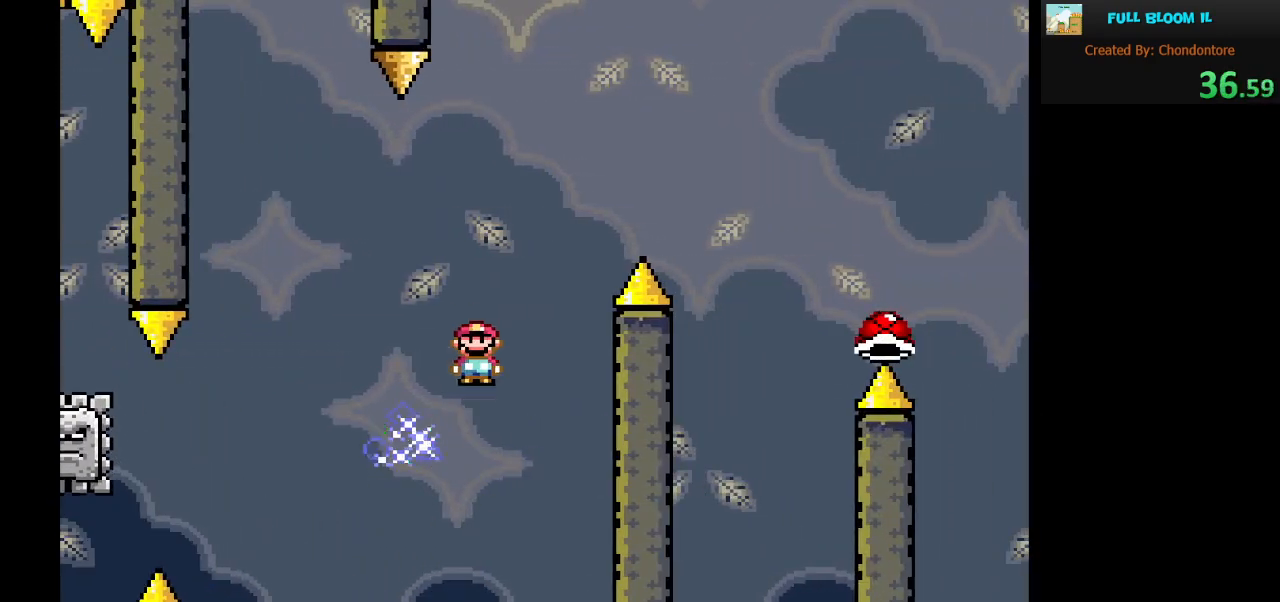
{"buttons": ["A", "X"], "events": [[117, "DPAD_LEFT", "up"], [150, "A", "down"], [183, "DPAD_LEFT", "down"], [383, "DPAD_LEFT", "up"]]}
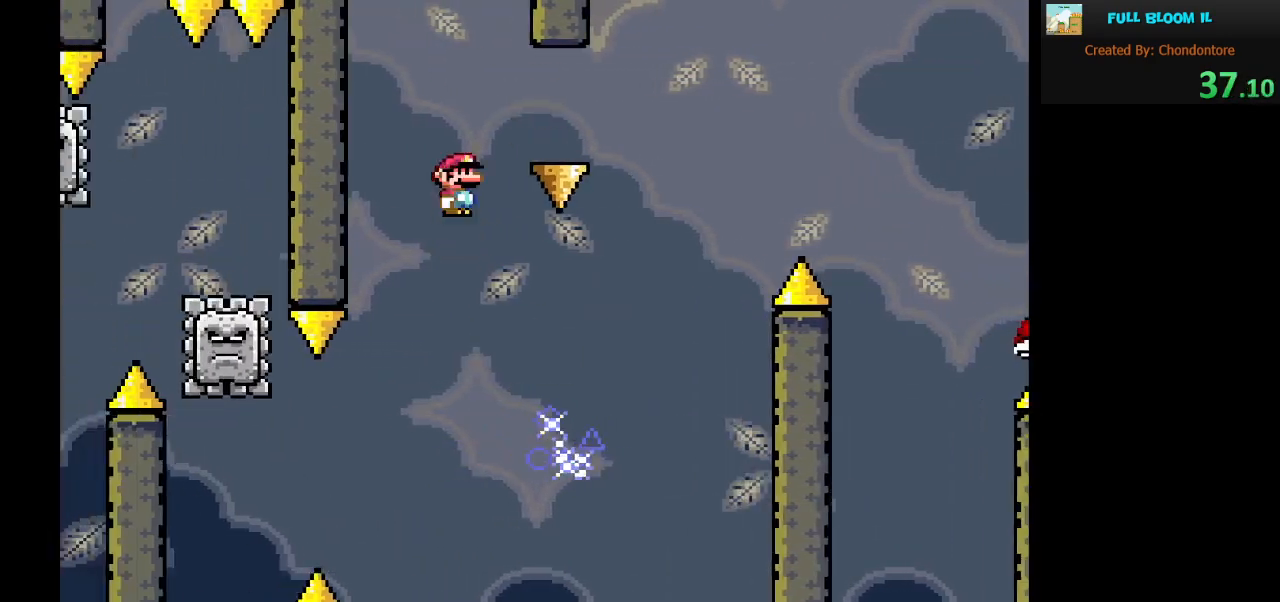
{"buttons": ["A", "X", "DPAD_RIGHT"], "events": [[33, "DPAD_RIGHT", "down"], [217, "A", "up"], [433, "A", "down"]]}
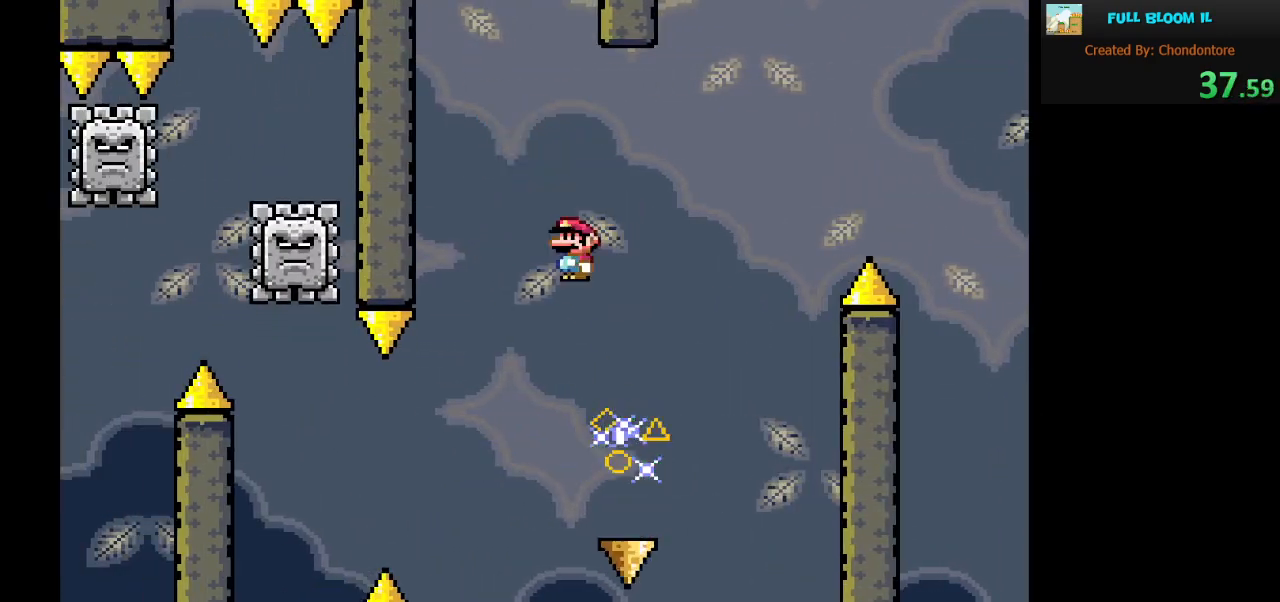
{"buttons": ["A", "X", "DPAD_RIGHT"], "events": []}
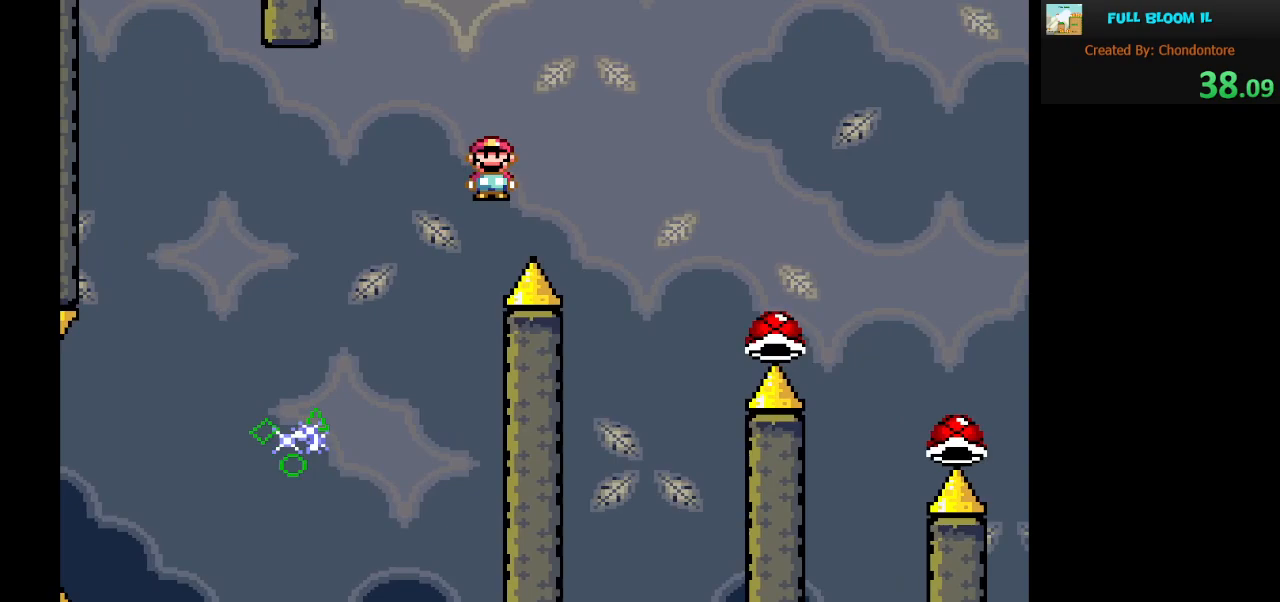
{"buttons": ["A", "X", "DPAD_RIGHT"], "events": [[200, "A", "up"], [250, "A", "down"]]}
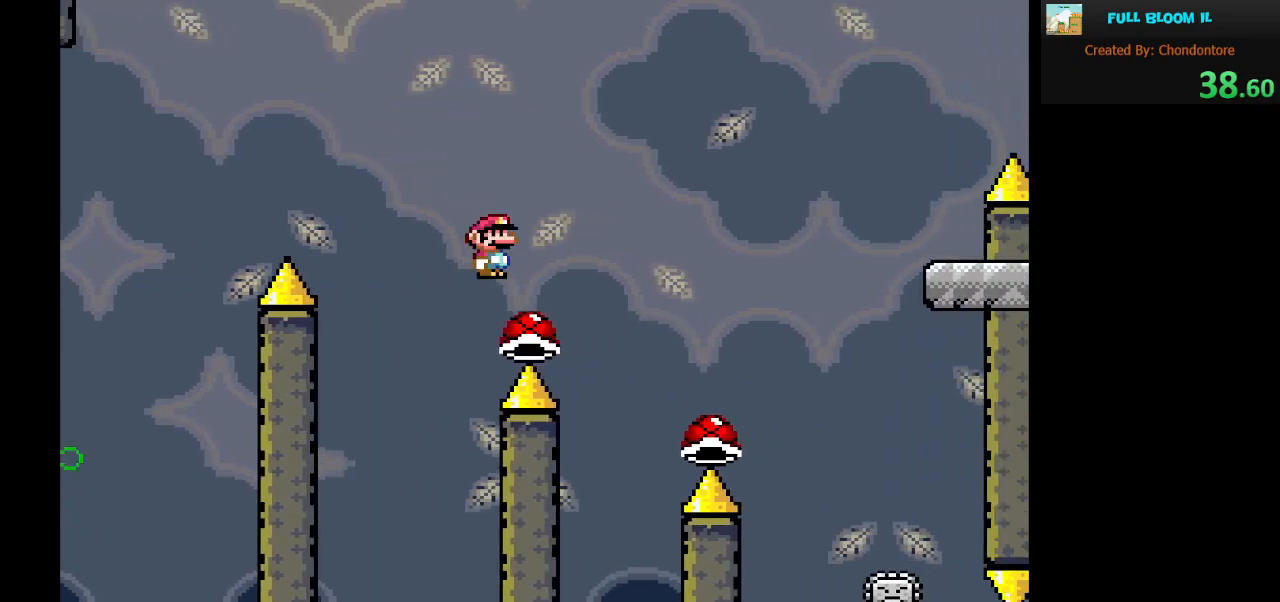
{"buttons": ["A", "X", "DPAD_RIGHT"], "events": []}
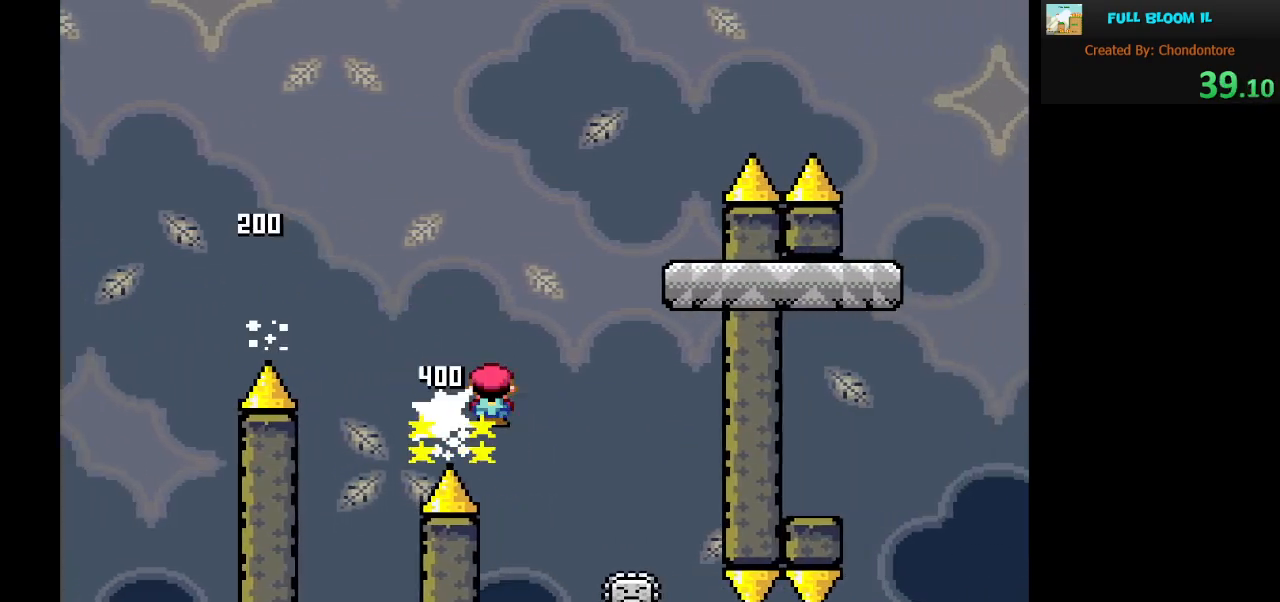
{"buttons": ["A", "X"], "events": [[233, "DPAD_RIGHT", "up"], [300, "DPAD_LEFT", "down"], [433, "DPAD_LEFT", "up"]]}
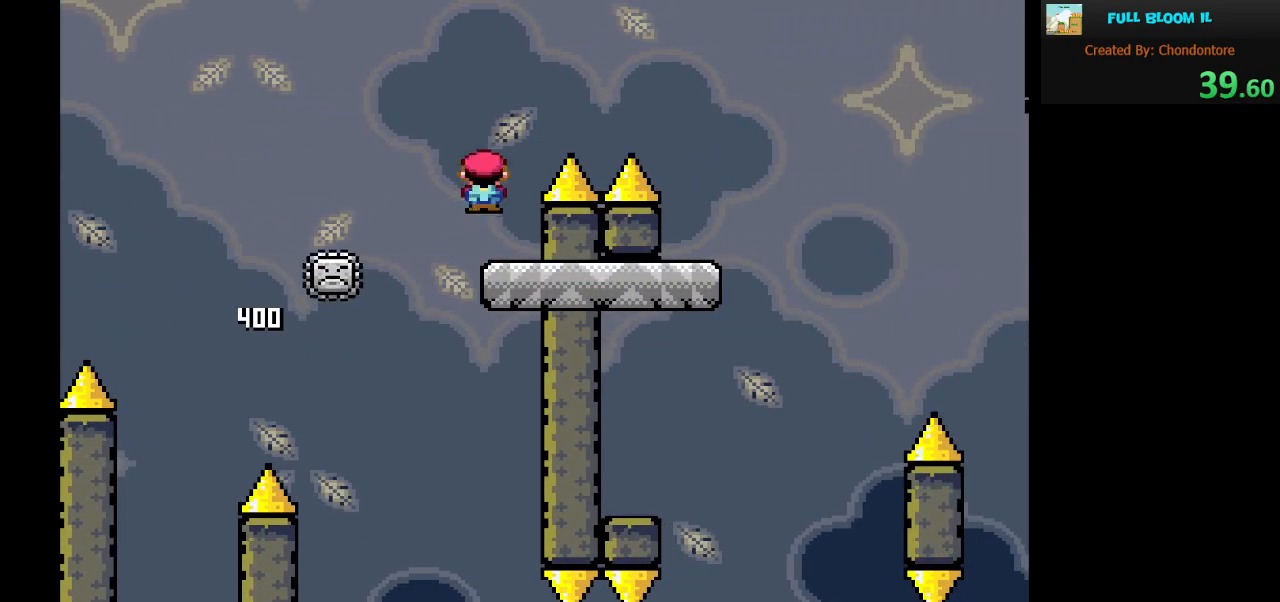
{"buttons": ["B", "Y", "DPAD_RIGHT"], "events": [[50, "DPAD_RIGHT", "down"], [117, "A", "up"], [183, "DPAD_RIGHT", "up"], [217, "X", "up"], [233, "Y", "down"], [283, "DPAD_LEFT", "down"], [450, "DPAD_LEFT", "up"], [500, "B", "down"], [500, "DPAD_RIGHT", "down"]]}
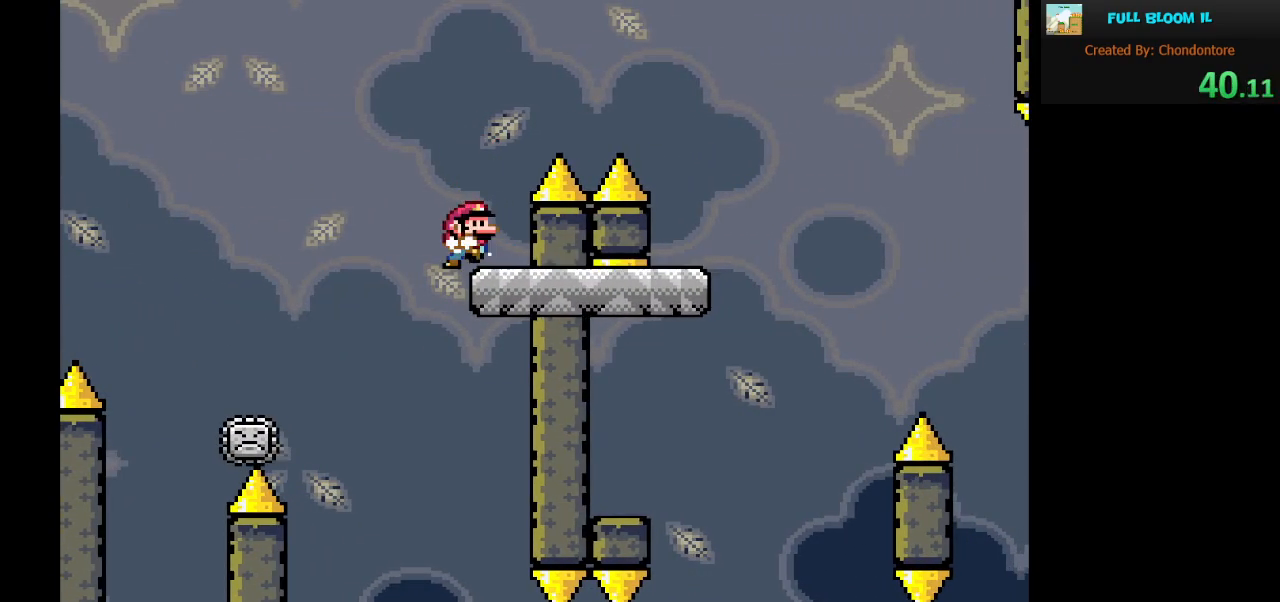
{"buttons": ["B", "Y", "DPAD_RIGHT"], "events": []}
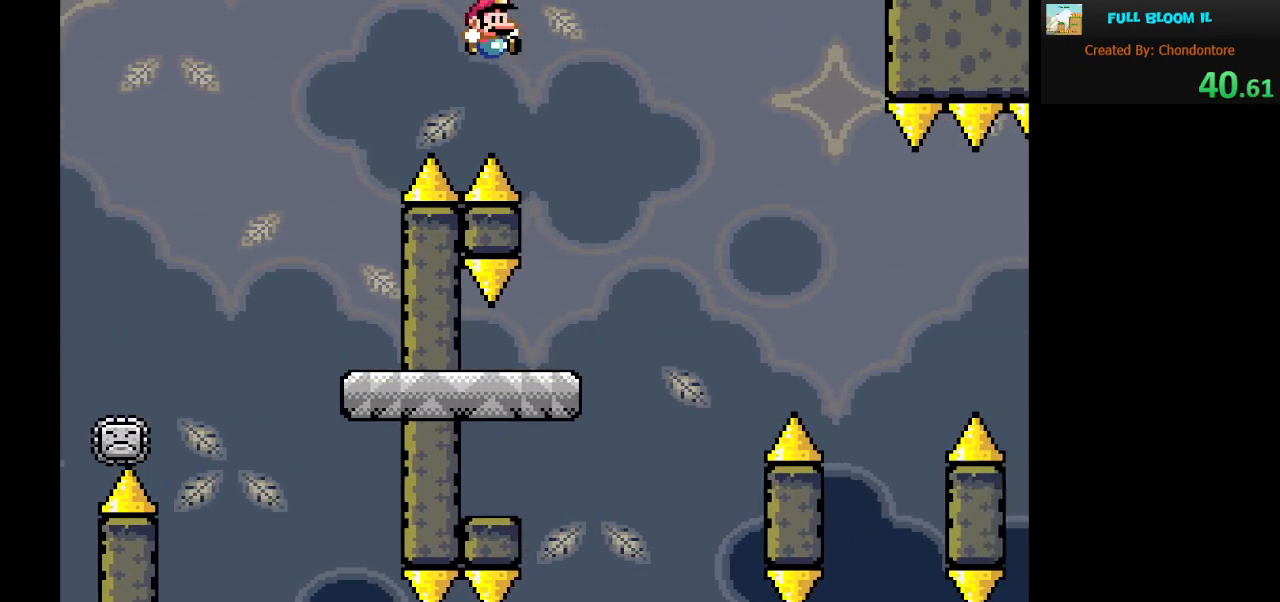
{"buttons": ["B", "Y", "DPAD_LEFT"], "events": [[50, "DPAD_RIGHT", "up"], [150, "DPAD_LEFT", "down"]]}
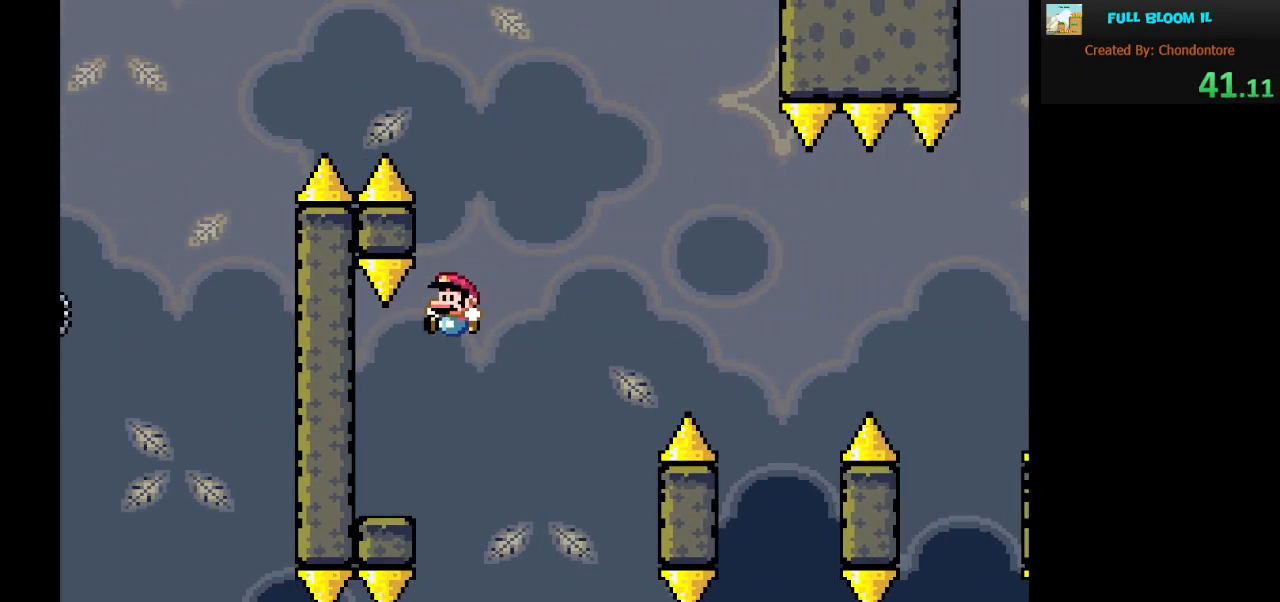
{"buttons": ["X"], "events": [[50, "B", "up"], [283, "DPAD_LEFT", "up"], [283, "X", "down"], [283, "Y", "up"]]}